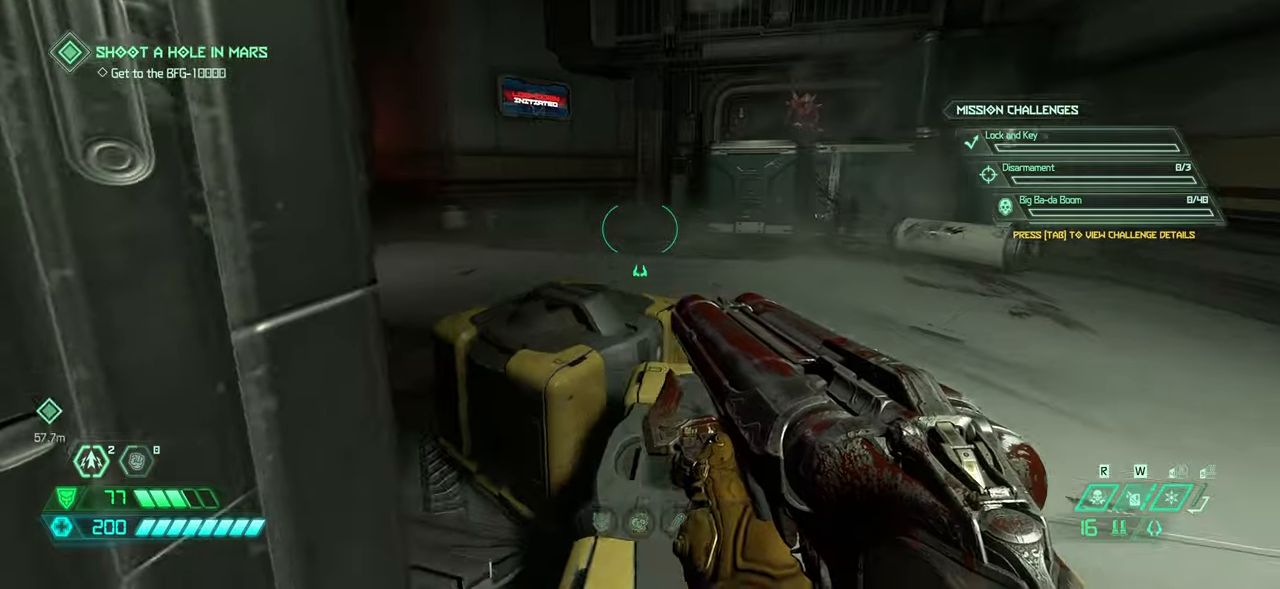
Gameplay with keyboard and mouse; each line is a JSON object with the keys and mouse buttons held at the frame after it. "events" lists presses ("down") and releases ("up") of "bfg", "bl", "bw", "cg", "crc", "cs", "csg", "dash", "fb", "fw", "hc", "jump", "l", "mel", "pr", "r", "rl", "ssg", "ww" and "mouse_wheel_up" between this image and that frame as [ms after this image, input, new state], when the widget could be followed in between. "mouse_wheel_up" = the "wheel_up" button of the "mouse" list. No other keys are recorded. Key names are as the overlay labels them; some are game actions (e.g. jump) rather than physical keys. Not read: mod mouse_move.
{"keys": ["fw"], "mouse": [], "events": []}
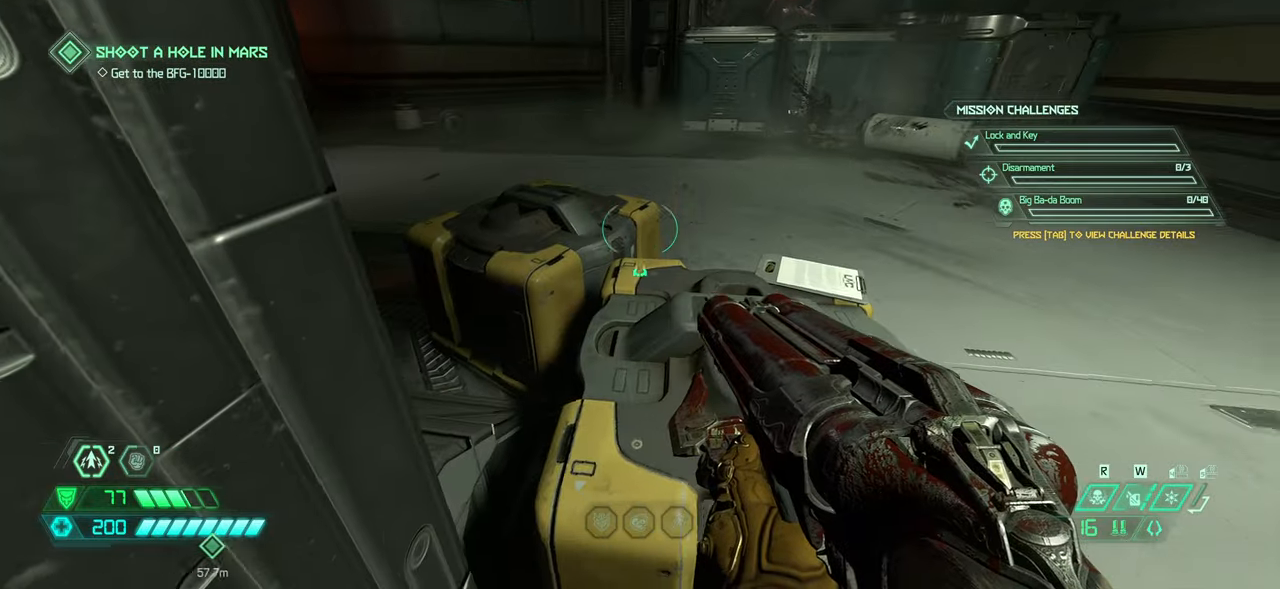
{"keys": ["fw"], "mouse": [], "events": []}
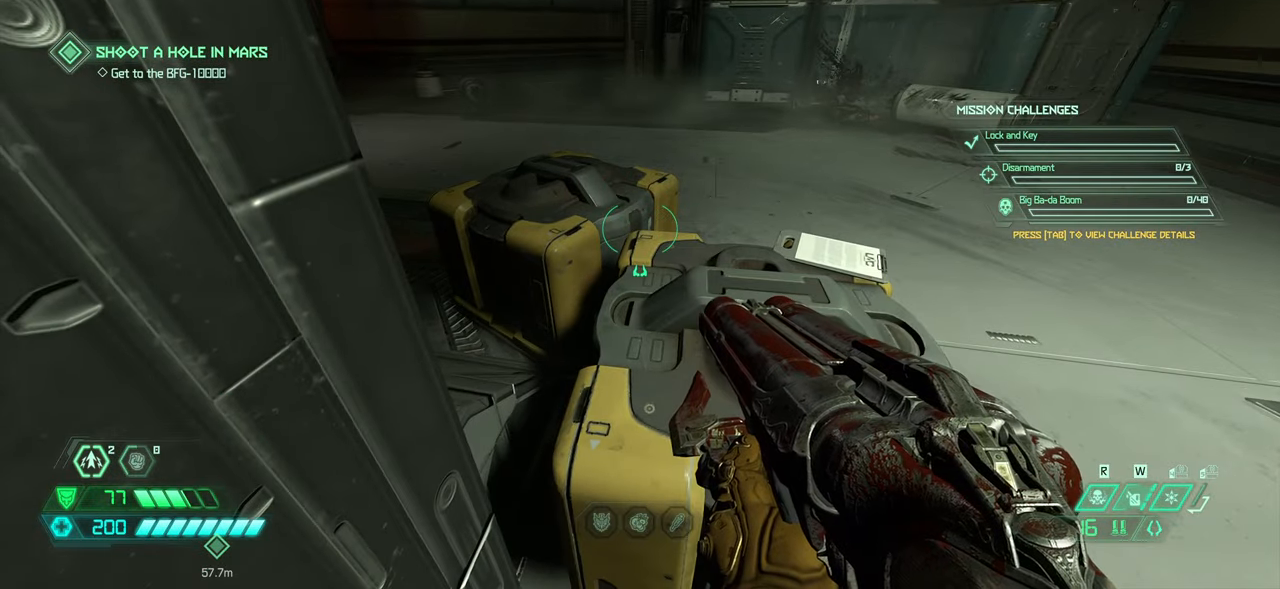
{"keys": ["fw"], "mouse": [], "events": []}
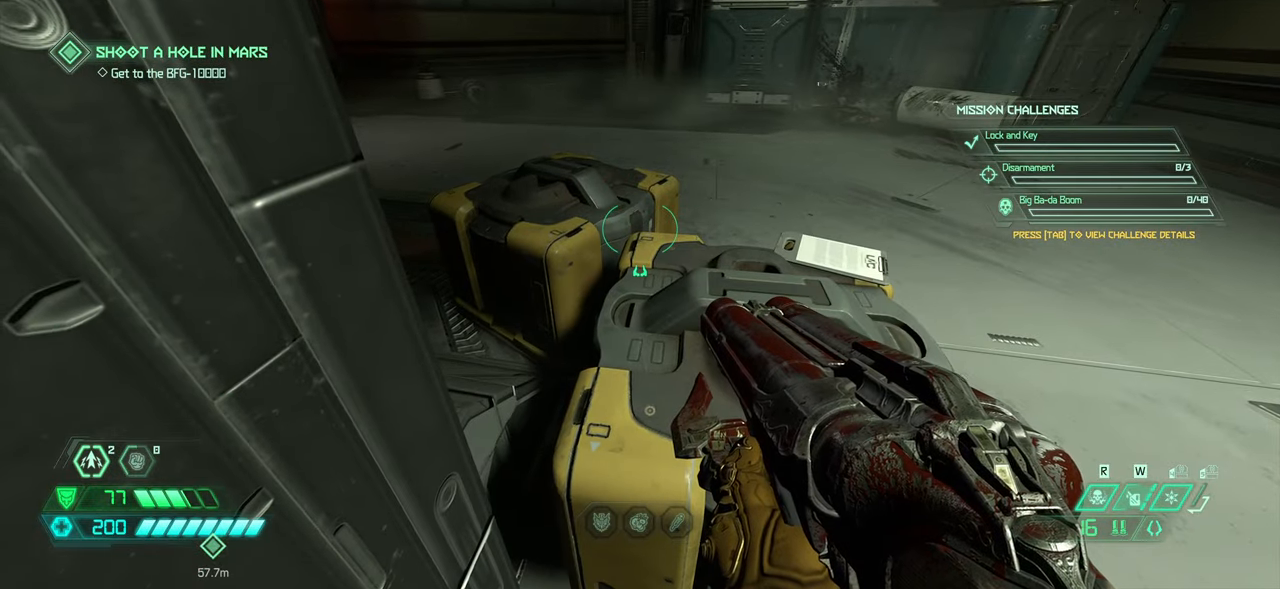
{"keys": ["fw"], "mouse": [], "events": [[266, "mouse_wheel_up", "down"], [466, "mouse_wheel_up", "up"]]}
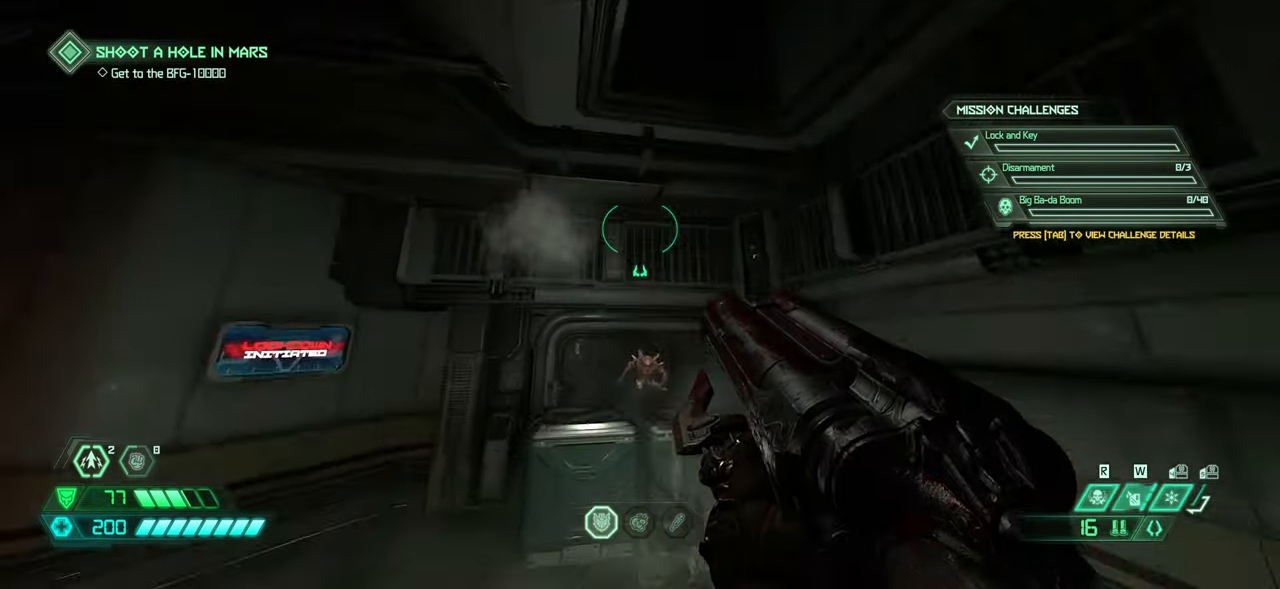
{"keys": ["fw"], "mouse": [], "events": []}
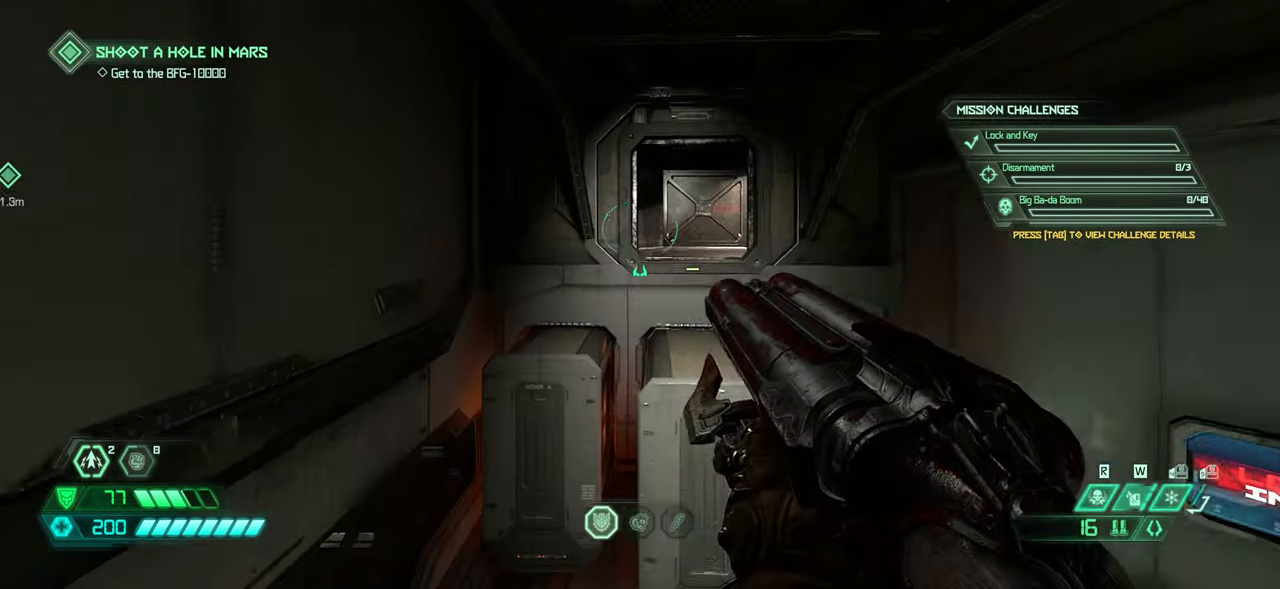
{"keys": ["dash", "fw"], "mouse": [], "events": [[266, "mouse_wheel_up", "down"], [400, "mouse_wheel_up", "up"], [500, "dash", "down"]]}
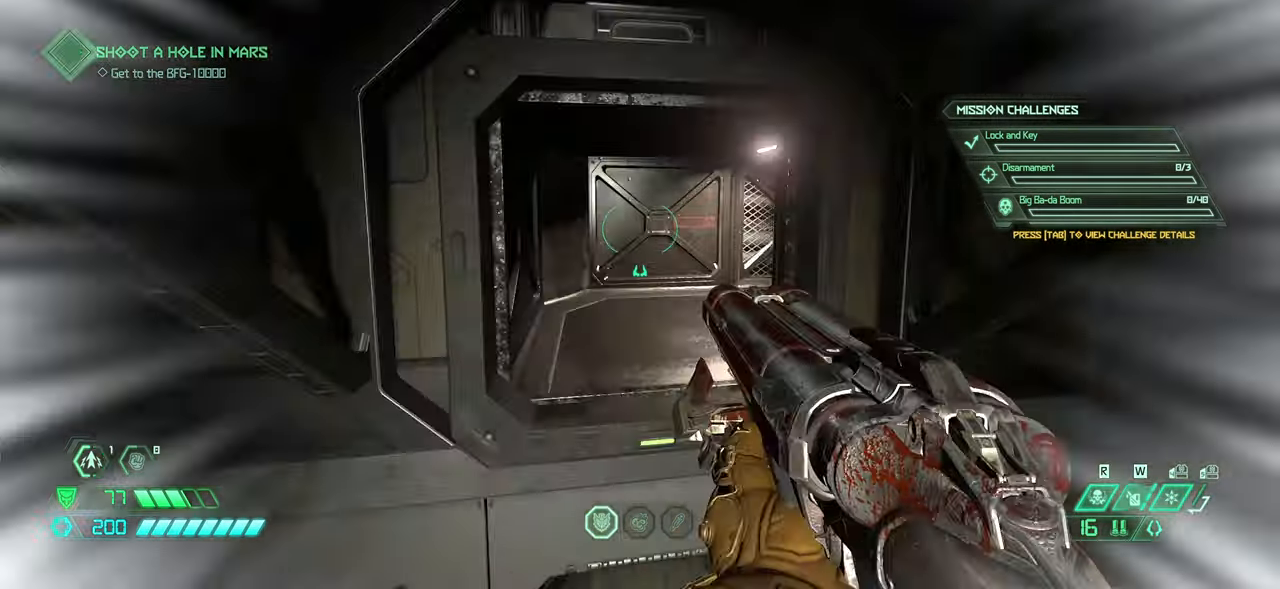
{"keys": ["fw"], "mouse": [], "events": [[66, "dash", "up"]]}
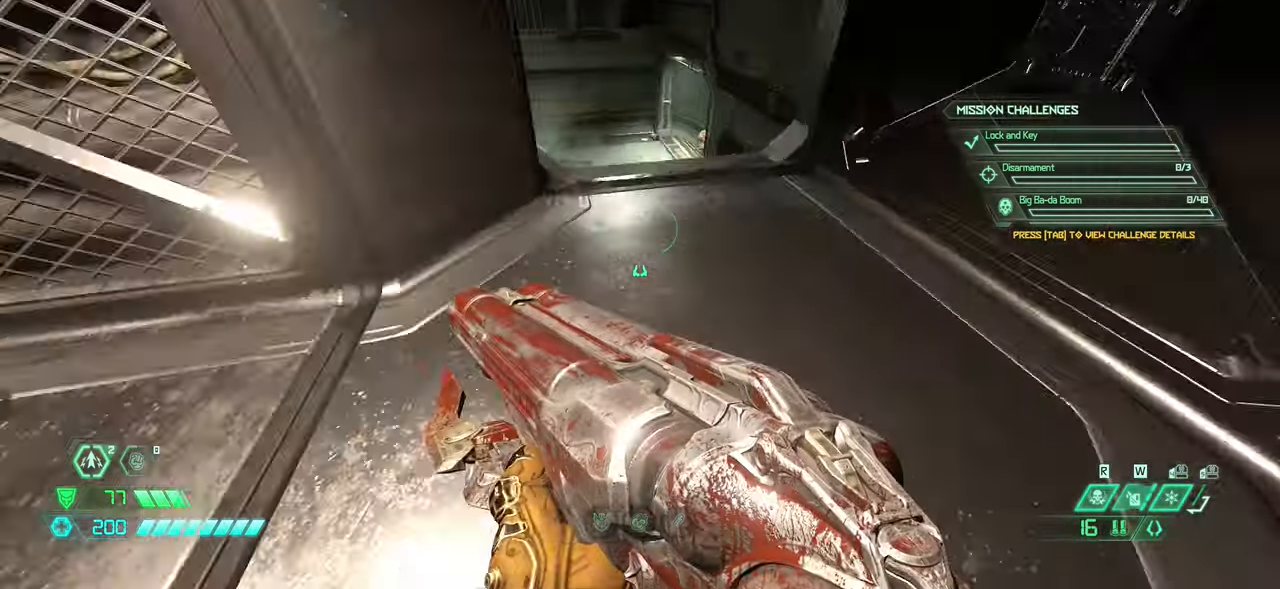
{"keys": ["dash", "fw"], "mouse": [], "events": [[433, "dash", "down"]]}
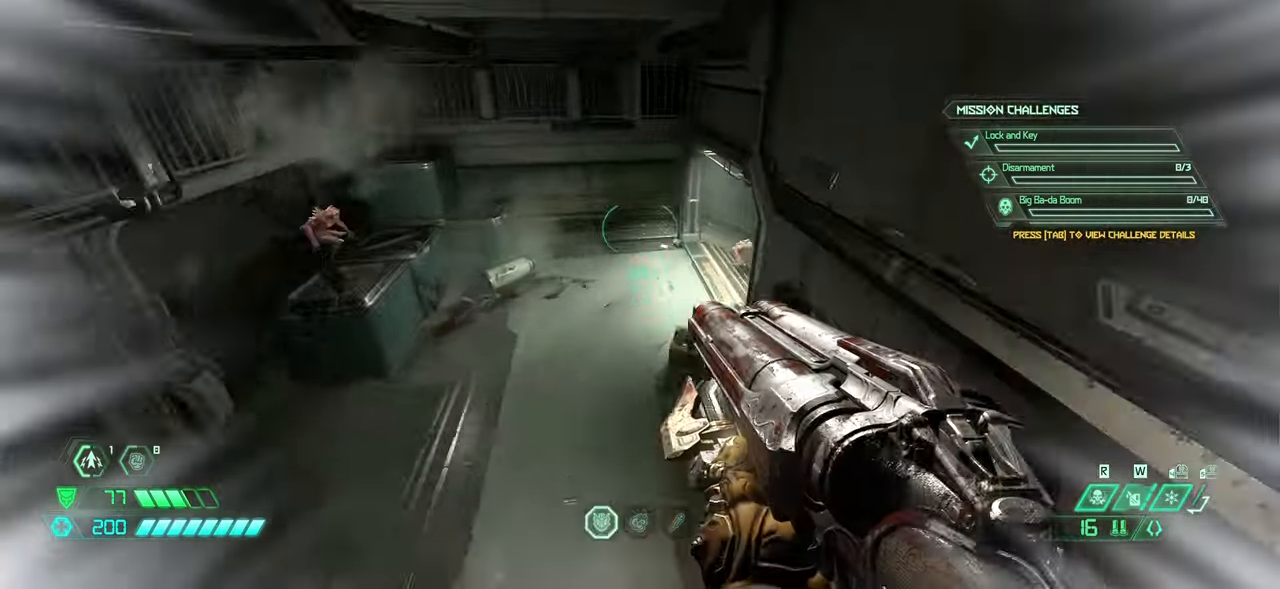
{"keys": ["fw"], "mouse": [], "events": [[66, "dash", "up"]]}
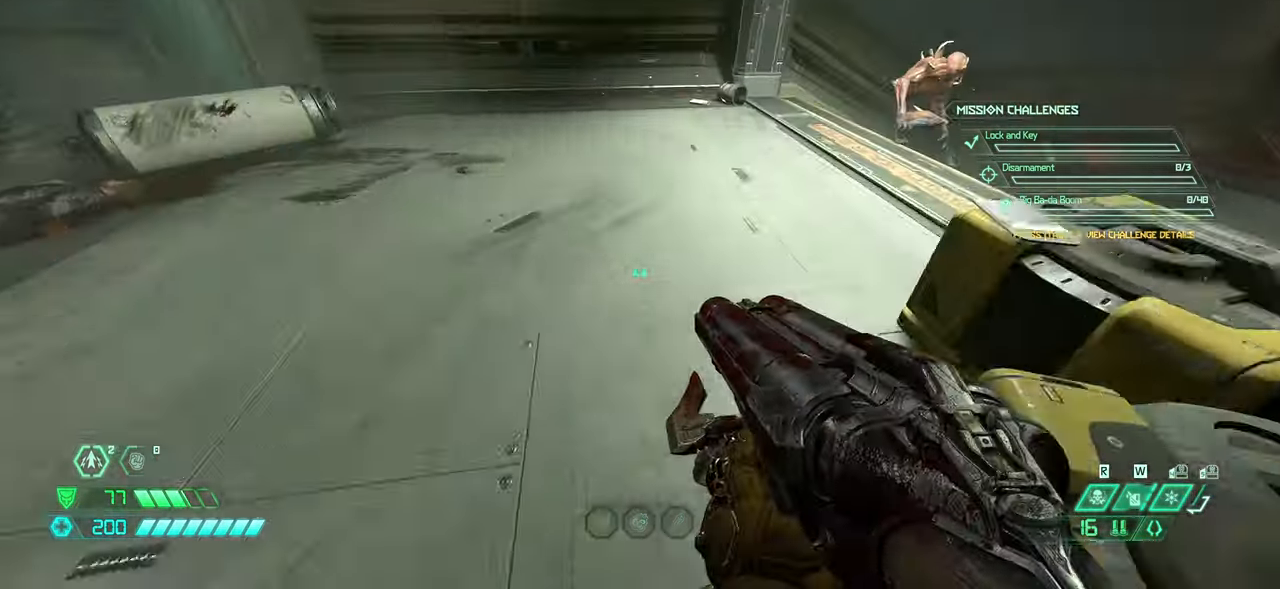
{"keys": ["fw", "l"], "mouse": [], "events": [[166, "l", "down"]]}